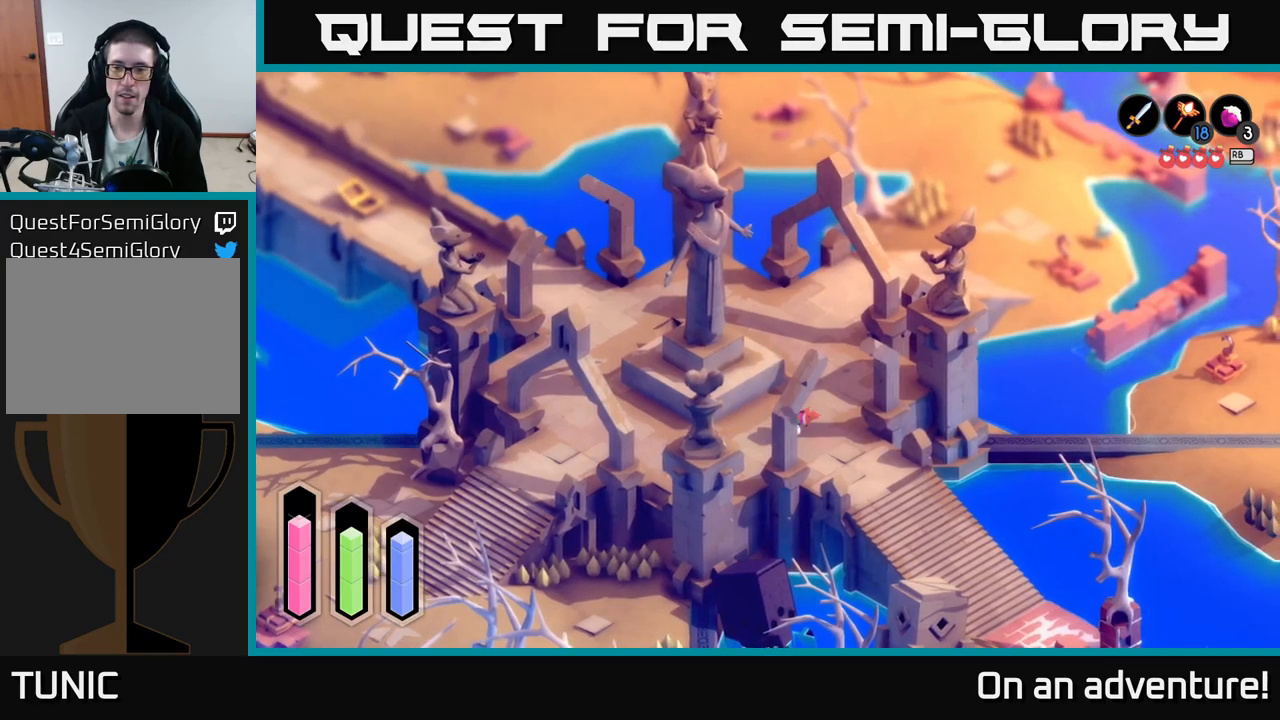
Gameplay with a controller (Xbox layout); each line is a JSON object with the inputs held at the frame after it. "events" lists button and stick changes between this image and that frame as [ms after this image, input, new state], when the widget could be followed in between.
{"buttons": ["A"], "left_stick": "down", "right_stick": "center", "events": [[500, "left_stick", "down"]]}
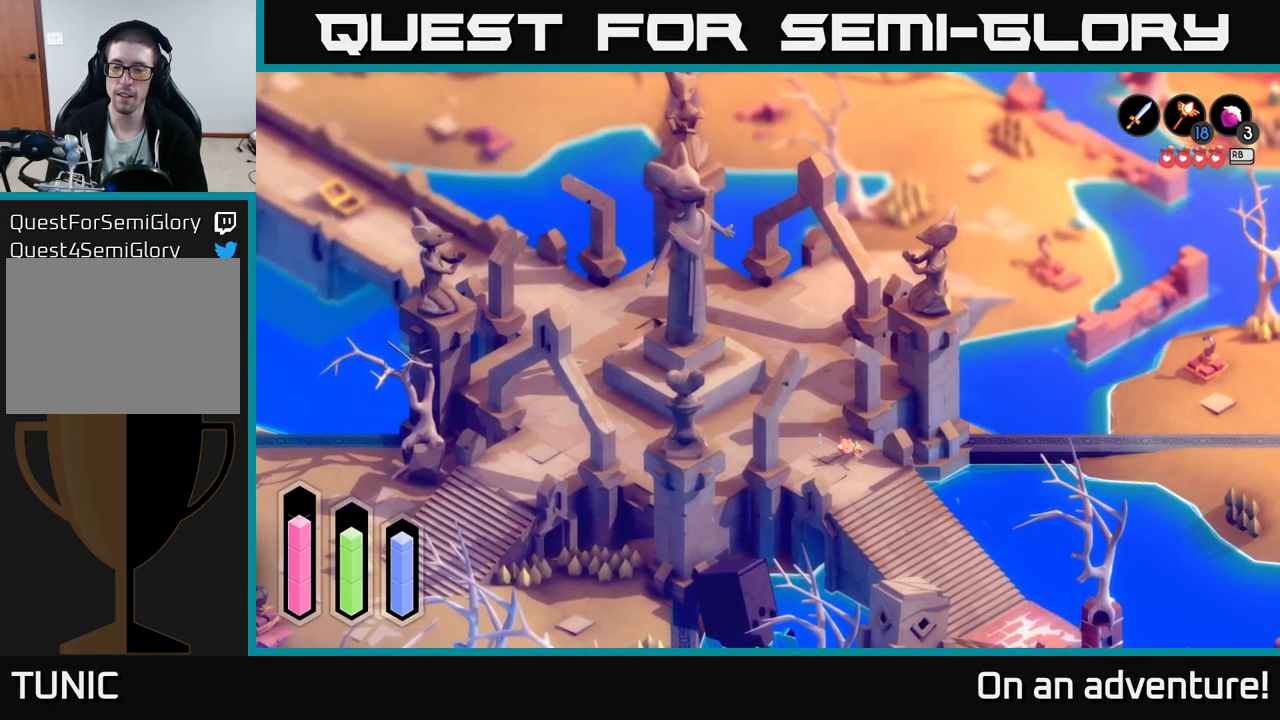
{"buttons": ["A"], "left_stick": "down-right", "right_stick": "center", "events": [[266, "left_stick", "down-right"]]}
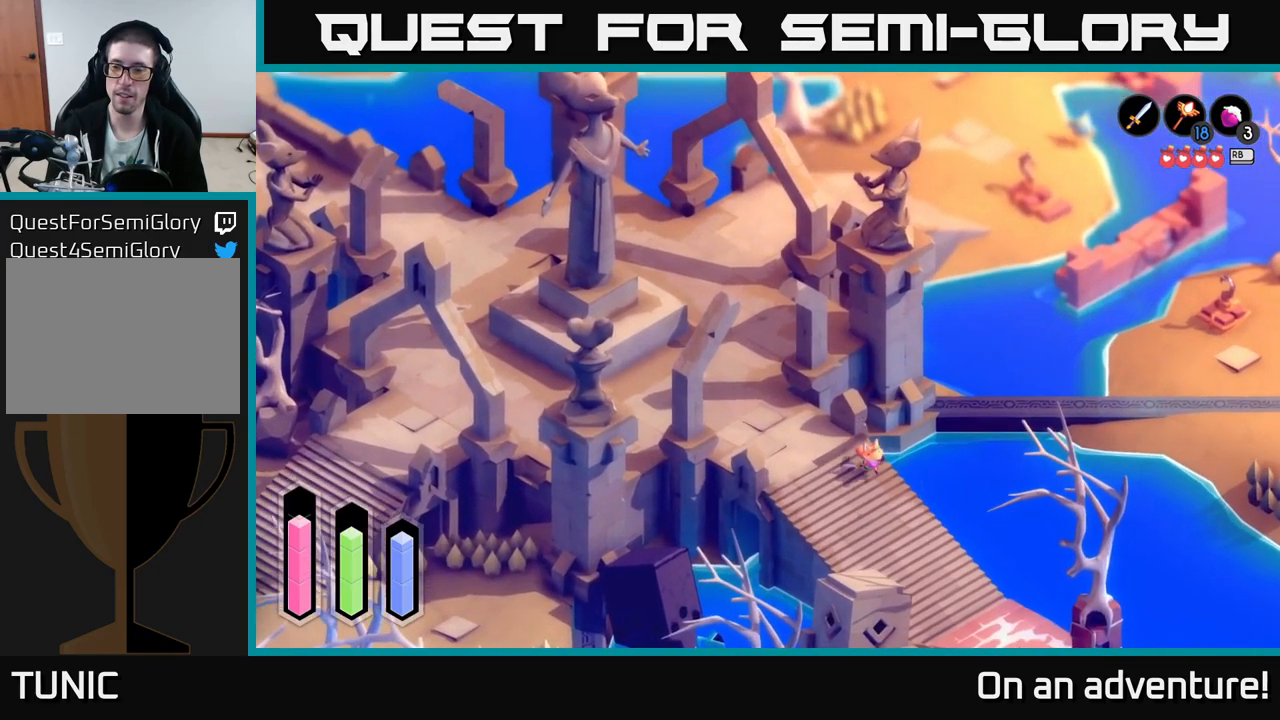
{"buttons": ["A"], "left_stick": "down-right", "right_stick": "center", "events": []}
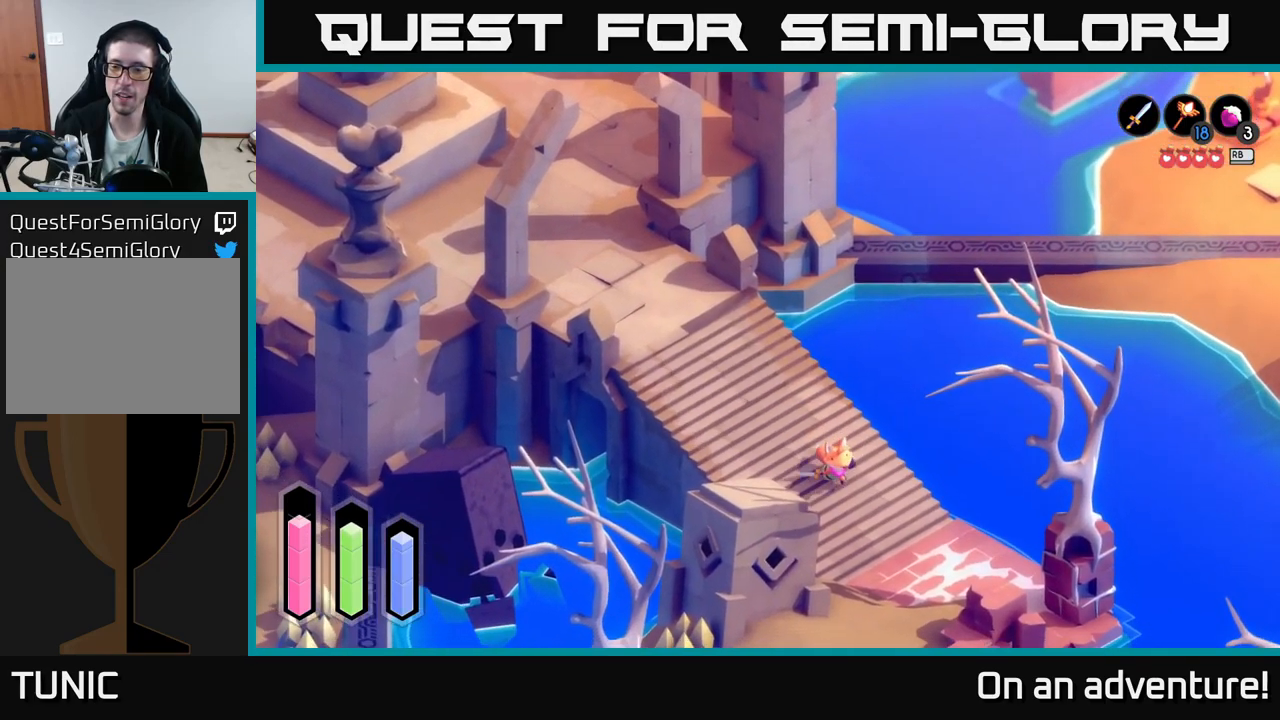
{"buttons": ["A"], "left_stick": "down-right", "right_stick": "center", "events": []}
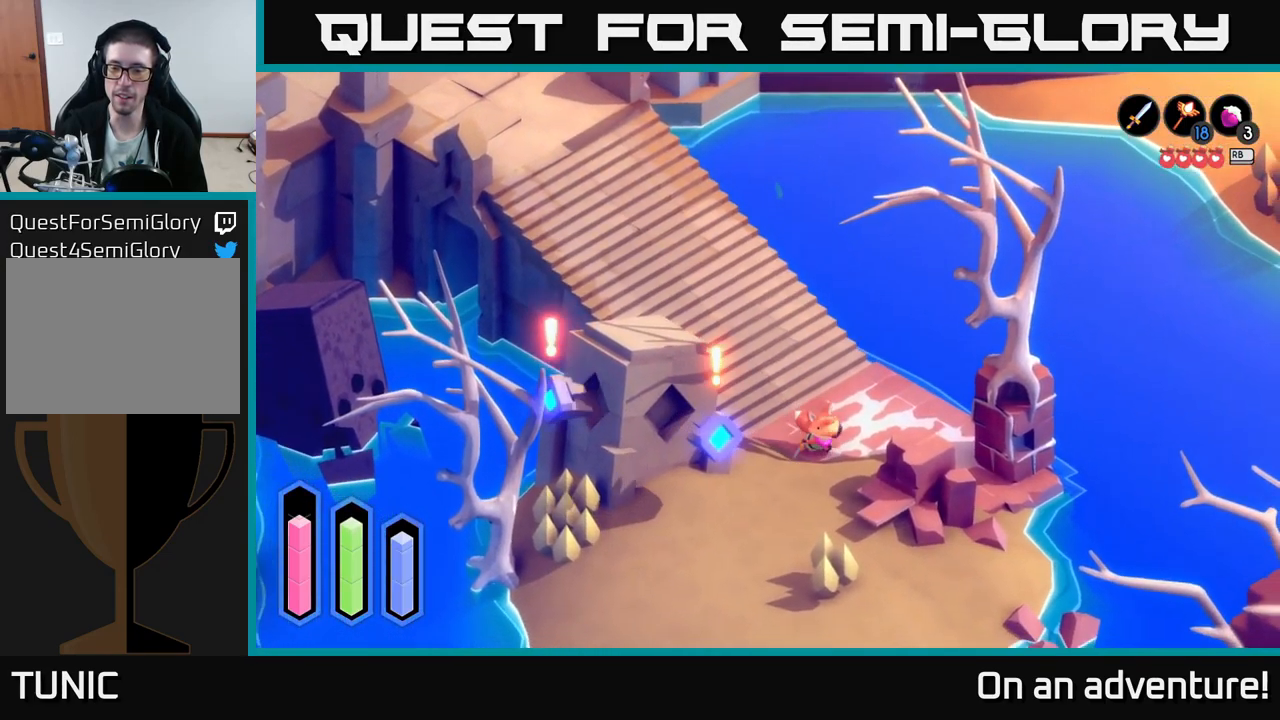
{"buttons": ["A"], "left_stick": "left", "right_stick": "center", "events": [[66, "left_stick", "down"], [500, "left_stick", "left"]]}
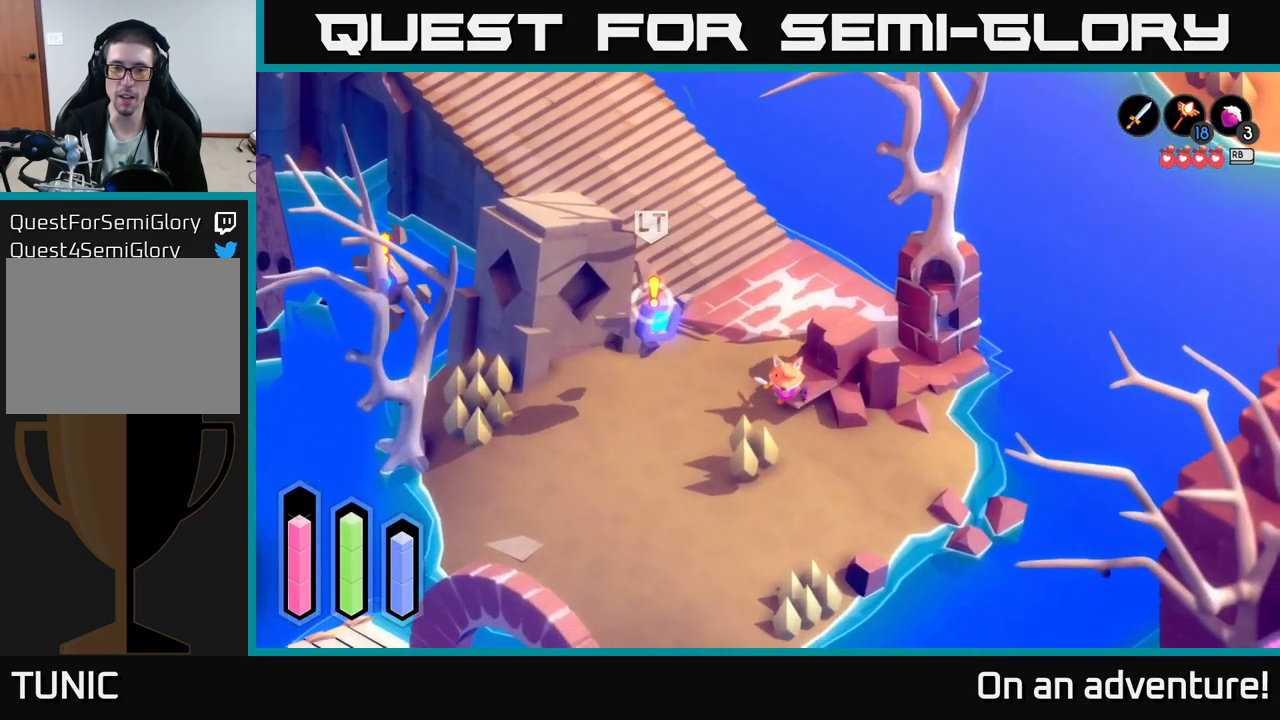
{"buttons": ["L2"], "left_stick": "left", "right_stick": "center", "events": [[50, "A", "up"], [83, "L2", "down"], [350, "X", "down"], [433, "X", "up"]]}
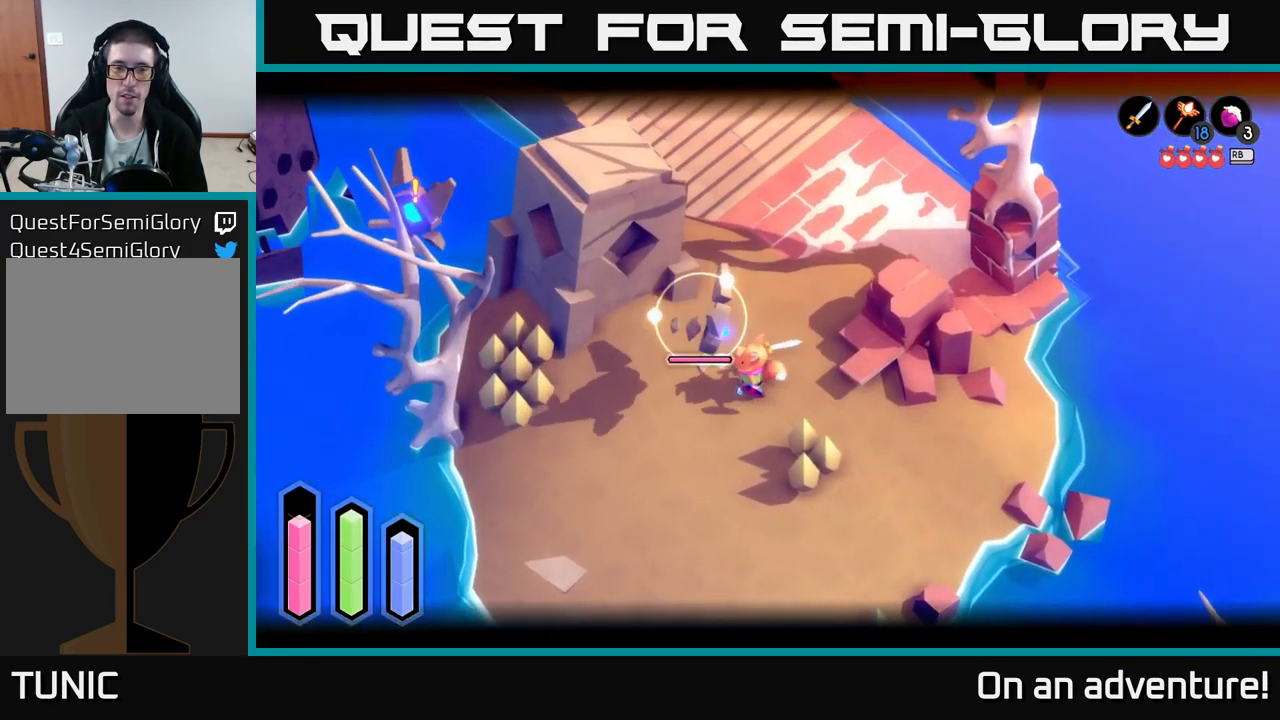
{"buttons": ["X", "L2"], "left_stick": "left", "right_stick": "center", "events": [[16, "X", "down"], [116, "X", "up"], [216, "X", "down"], [300, "X", "up"], [400, "X", "down"]]}
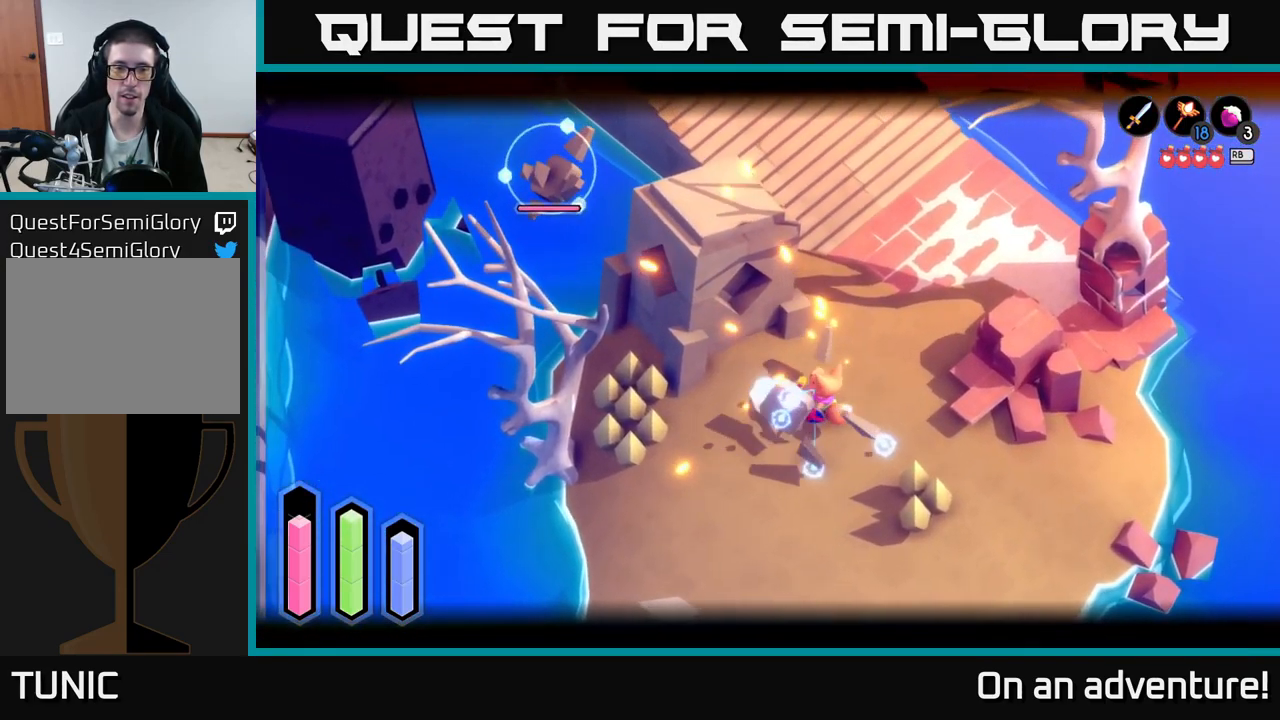
{"buttons": [], "left_stick": "down", "right_stick": "center", "events": [[16, "X", "up"], [133, "L2", "up"], [200, "left_stick", "center"], [433, "left_stick", "down"]]}
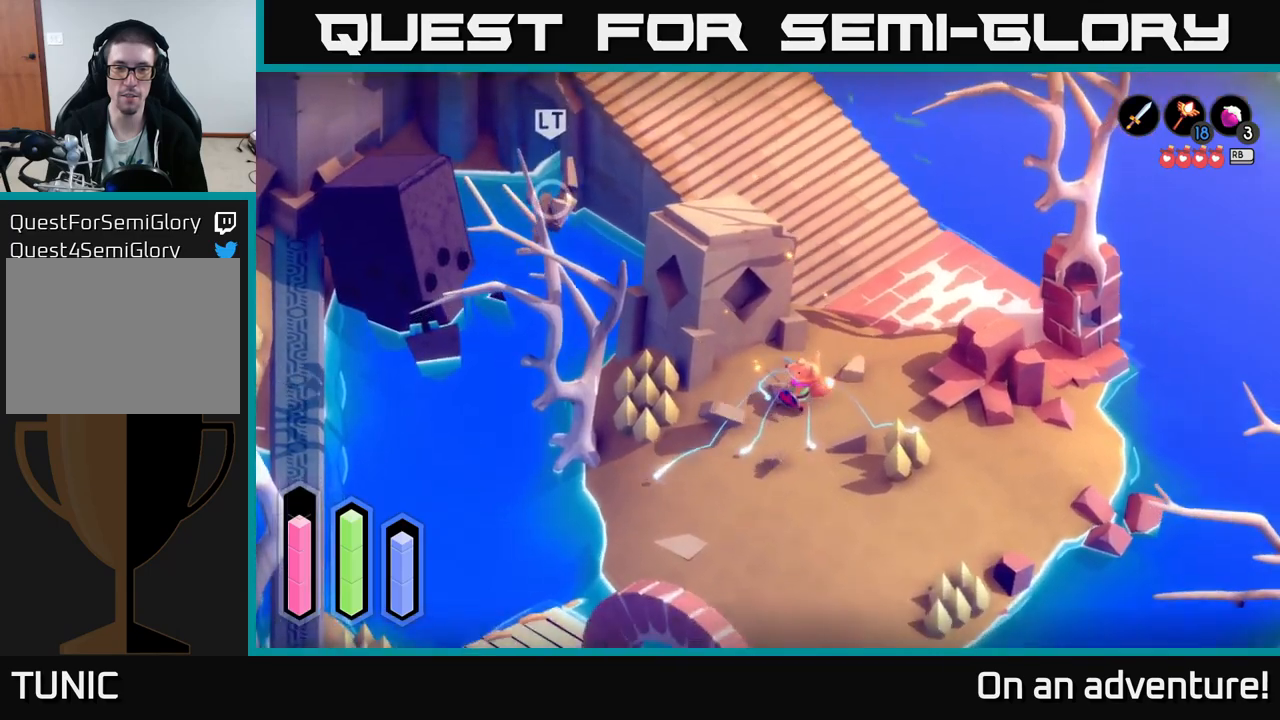
{"buttons": ["L2"], "left_stick": "down-left", "right_stick": "center", "events": [[450, "L2", "down"], [467, "left_stick", "down-left"]]}
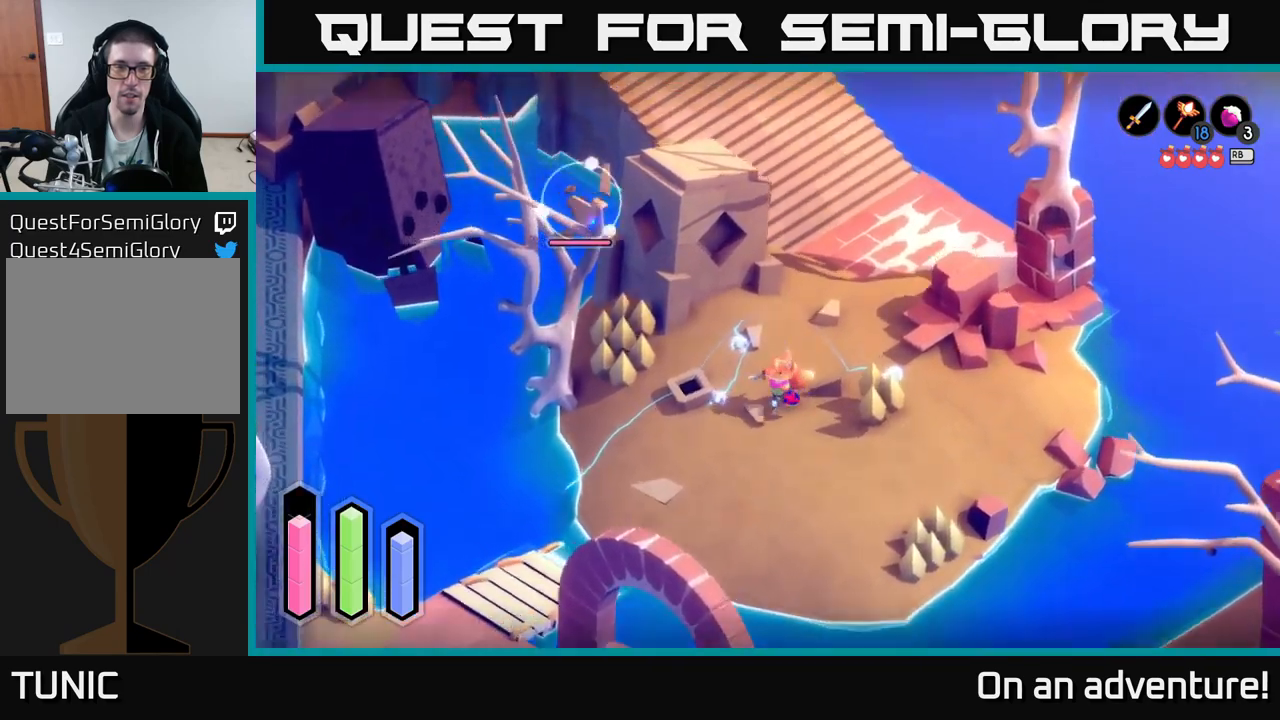
{"buttons": ["L2"], "left_stick": "center", "right_stick": "center", "events": [[217, "left_stick", "down"], [383, "Y", "down"], [383, "left_stick", "center"], [433, "Y", "up"]]}
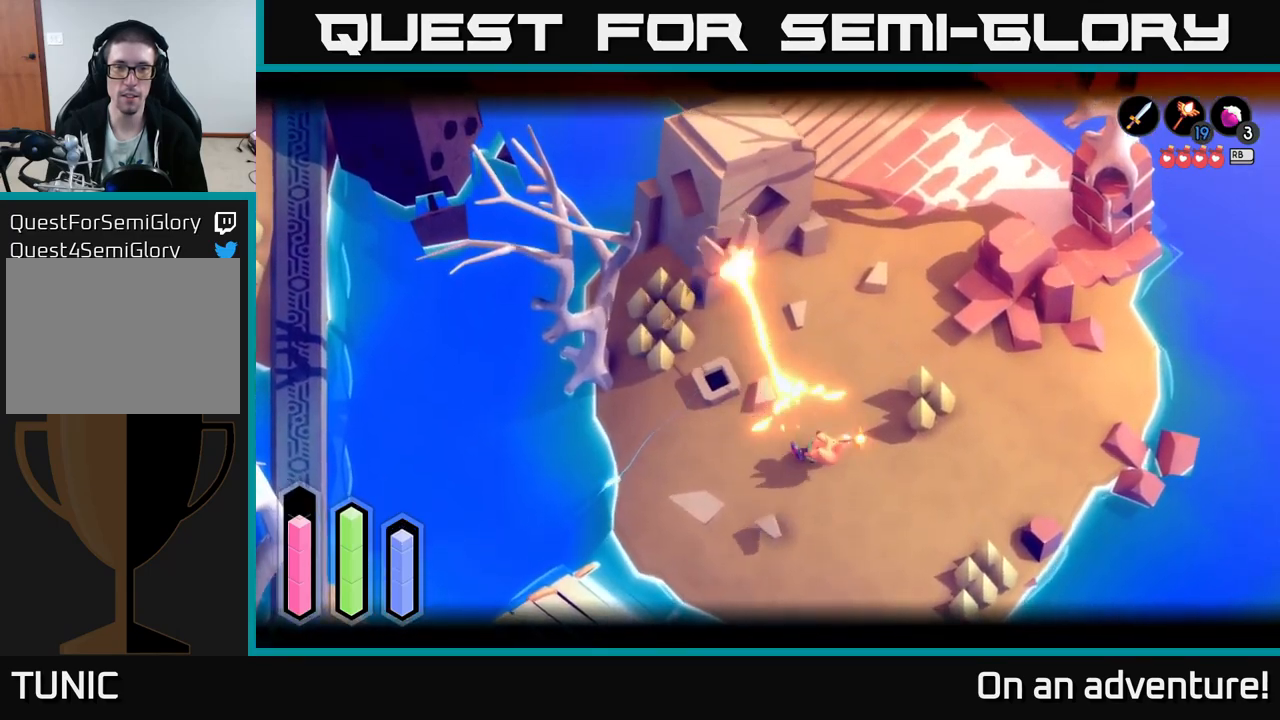
{"buttons": ["L2"], "left_stick": "center", "right_stick": "center", "events": []}
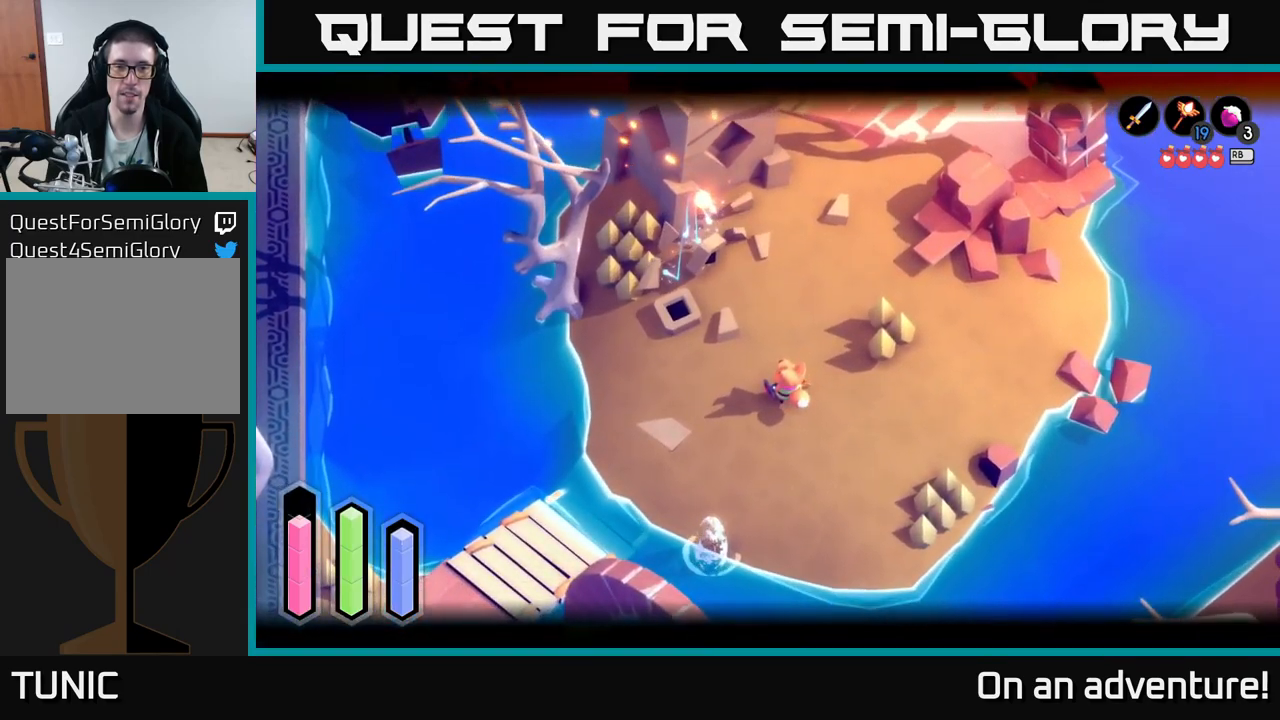
{"buttons": [], "left_stick": "up", "right_stick": "center", "events": [[83, "L2", "up"], [217, "left_stick", "up"]]}
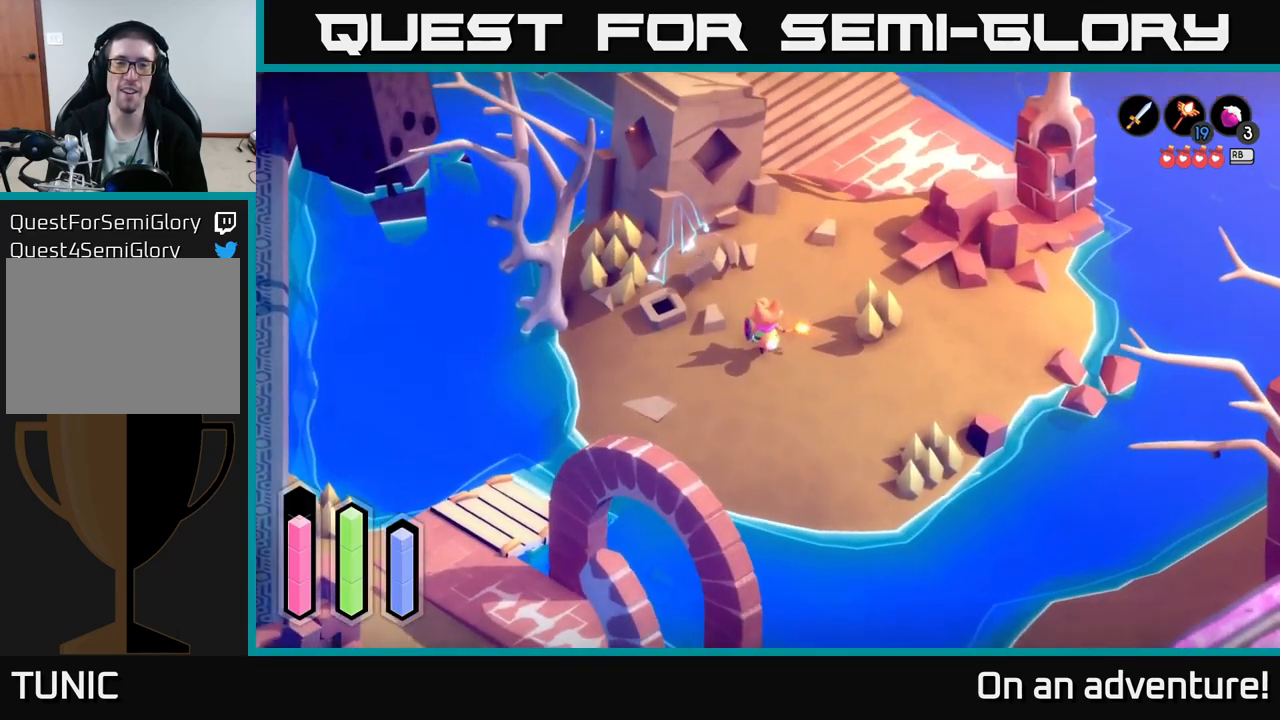
{"buttons": [], "left_stick": "up-left", "right_stick": "center", "events": [[50, "left_stick", "up-left"]]}
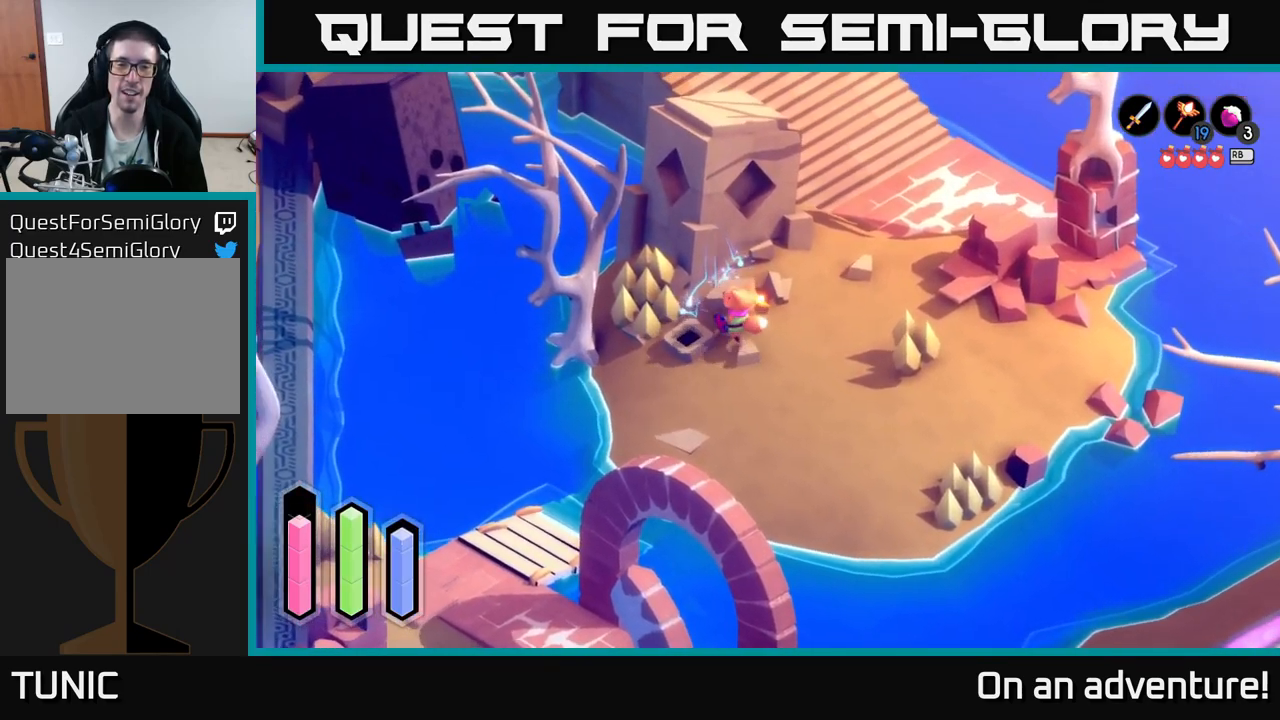
{"buttons": [], "left_stick": "down-right", "right_stick": "center", "events": [[150, "left_stick", "up"], [400, "left_stick", "right"], [467, "left_stick", "down-right"]]}
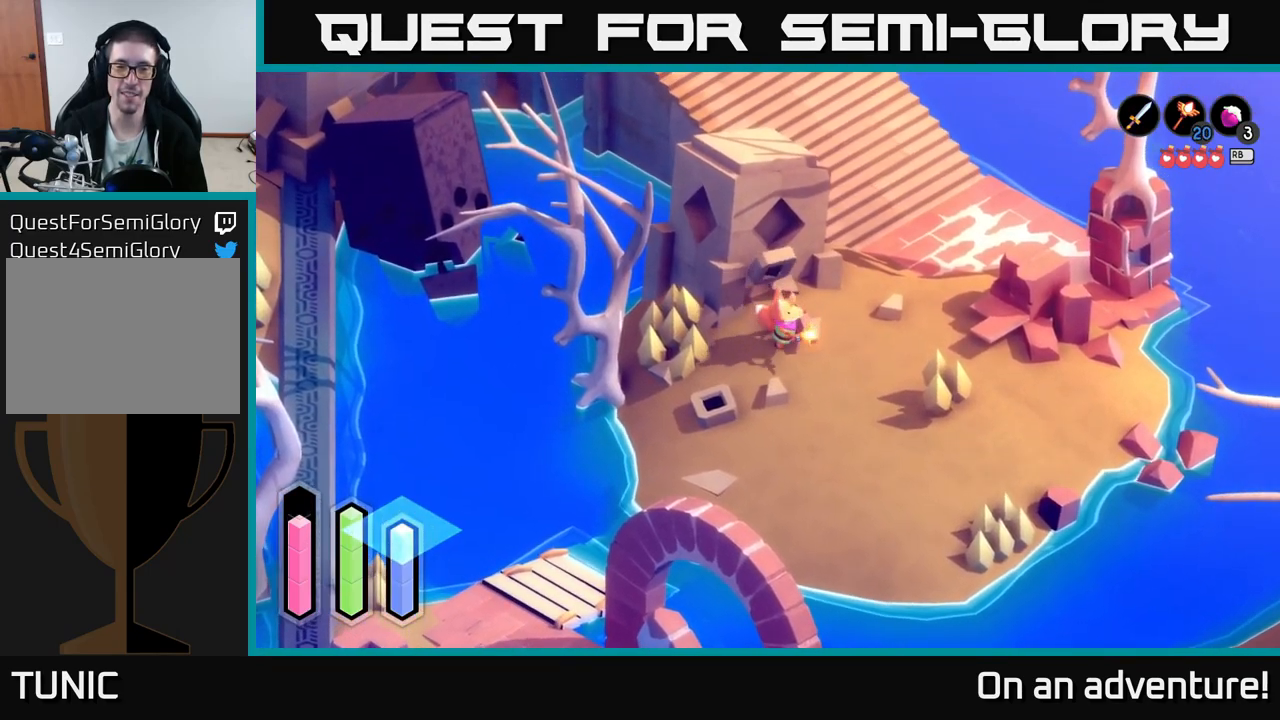
{"buttons": ["A"], "left_stick": "down-right", "right_stick": "center", "events": [[250, "A", "down"]]}
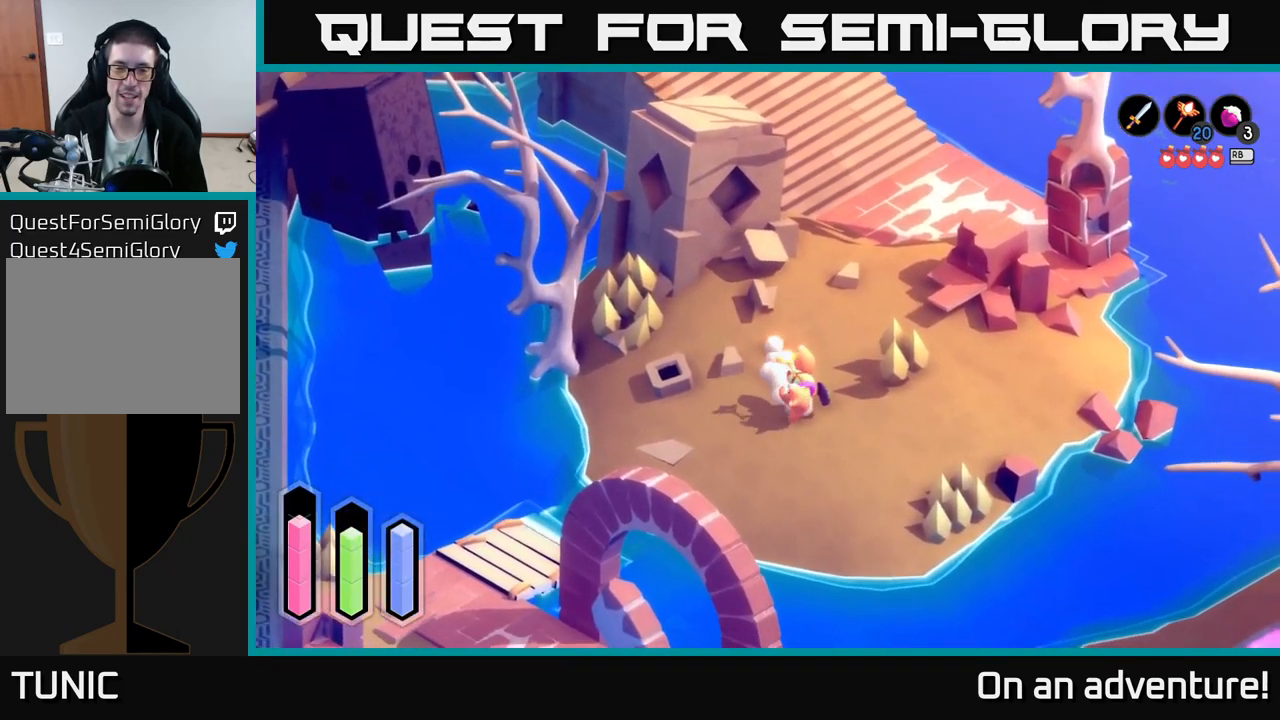
{"buttons": ["A"], "left_stick": "down-left", "right_stick": "center", "events": [[217, "left_stick", "right"], [367, "left_stick", "center"], [417, "left_stick", "down-left"]]}
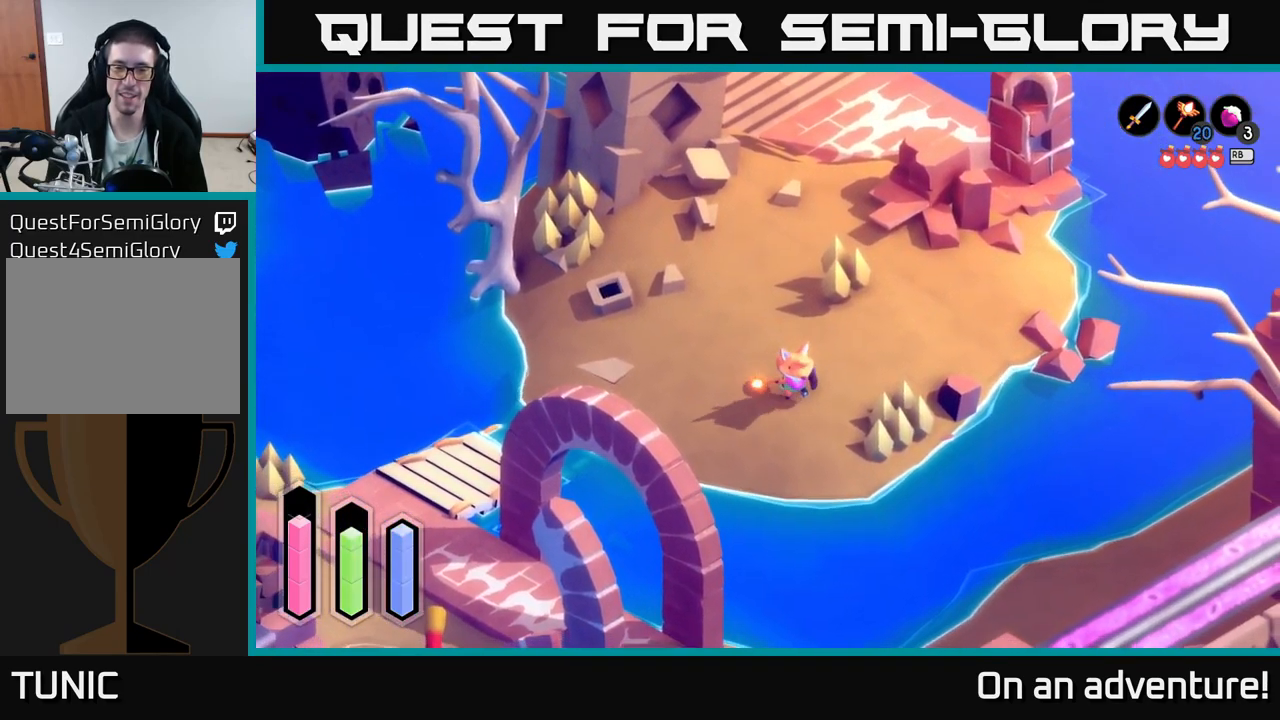
{"buttons": ["A"], "left_stick": "up-left", "right_stick": "center", "events": [[150, "left_stick", "left"], [383, "left_stick", "up-left"]]}
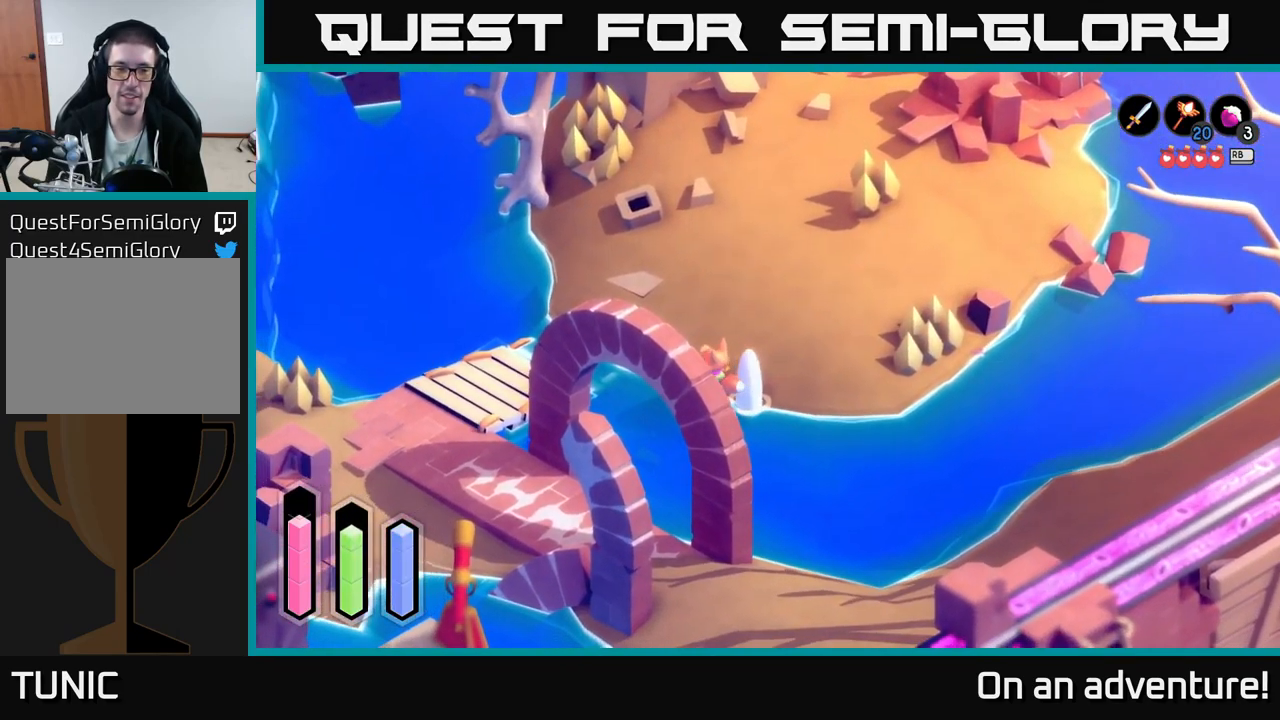
{"buttons": ["A"], "left_stick": "left", "right_stick": "center", "events": [[250, "left_stick", "left"]]}
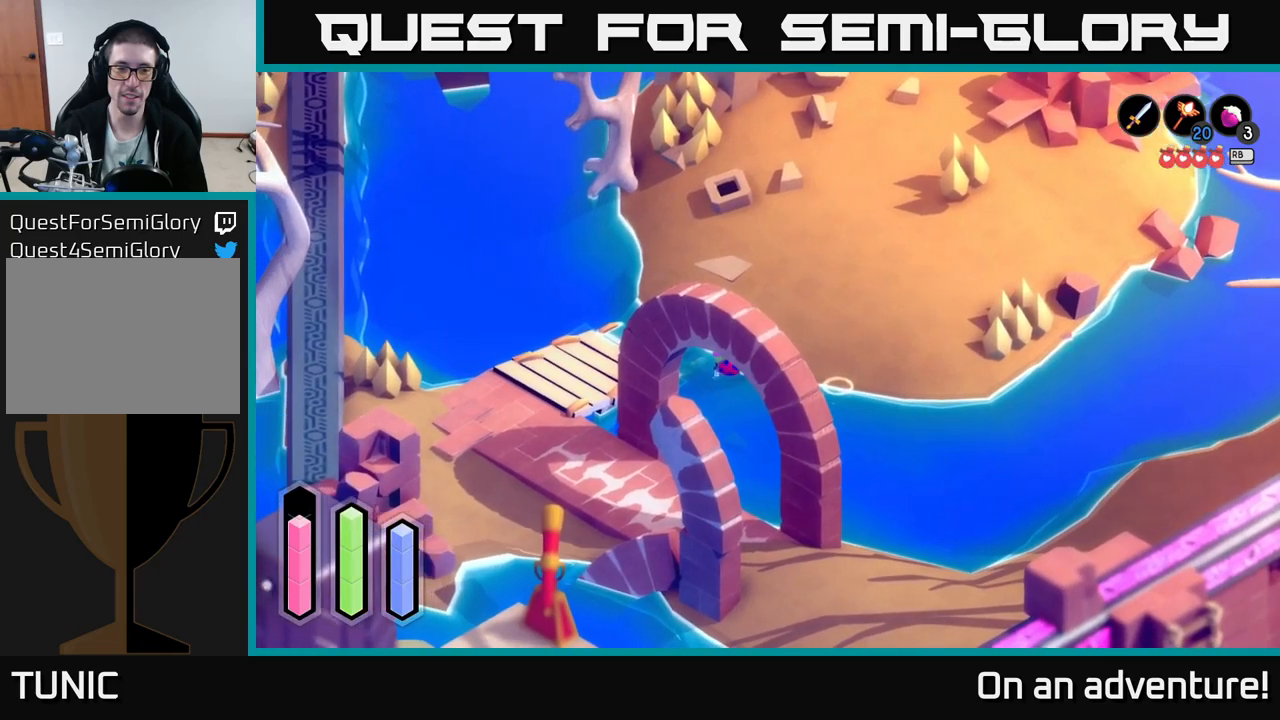
{"buttons": ["A"], "left_stick": "up-left", "right_stick": "center", "events": [[350, "left_stick", "up-left"]]}
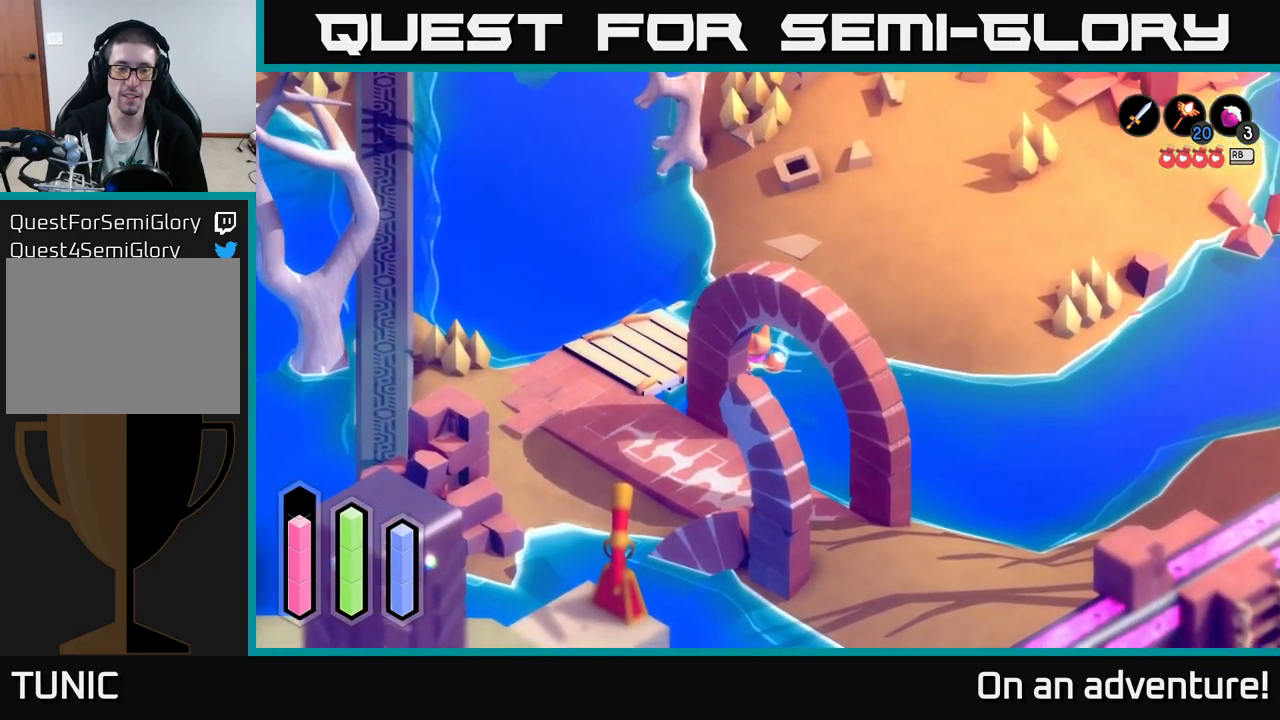
{"buttons": [], "left_stick": "up", "right_stick": "center", "events": [[300, "A", "up"], [300, "left_stick", "up"]]}
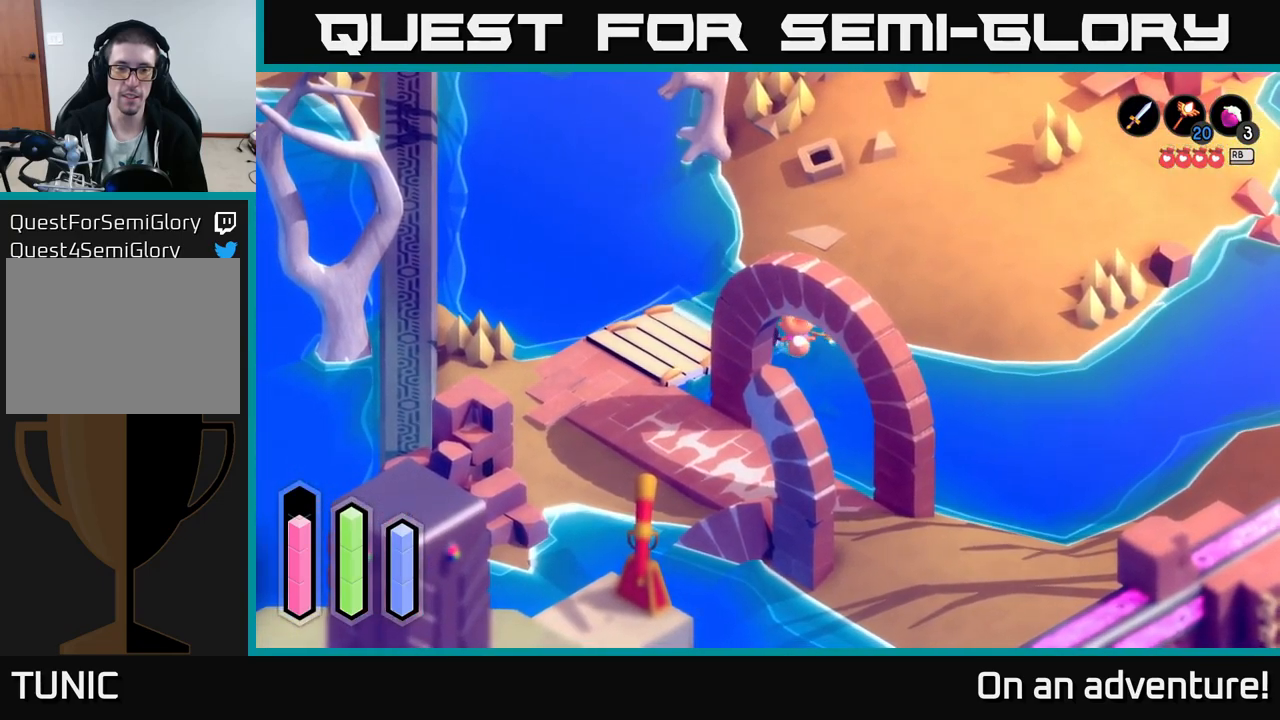
{"buttons": [], "left_stick": "up", "right_stick": "center", "events": []}
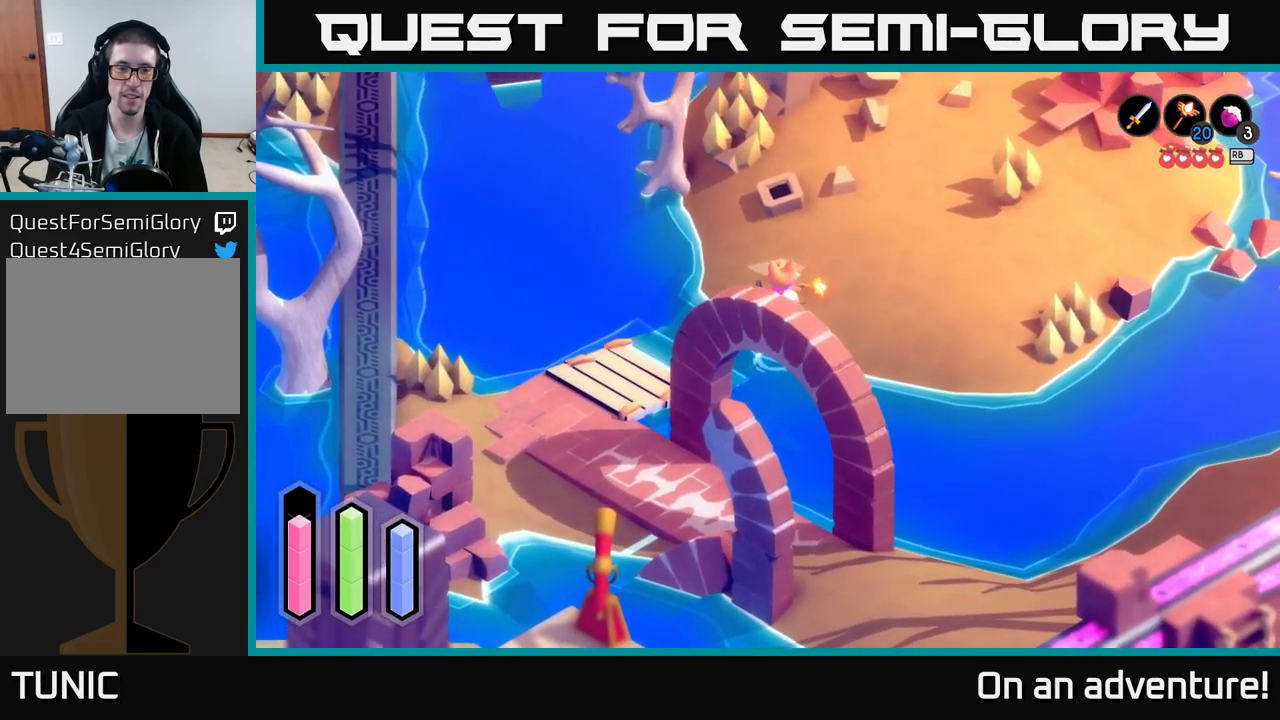
{"buttons": ["A"], "left_stick": "down-left", "right_stick": "center", "events": [[67, "left_stick", "left"], [217, "left_stick", "down-left"], [250, "A", "down"]]}
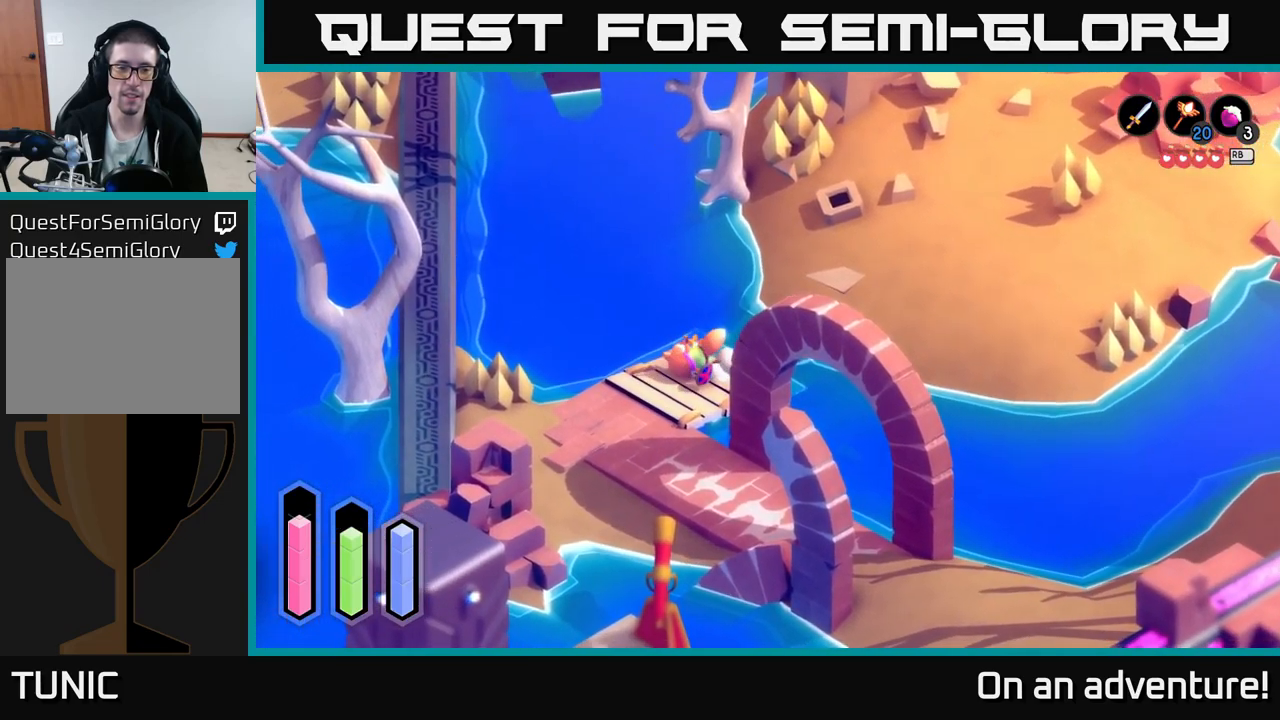
{"buttons": ["A"], "left_stick": "down", "right_stick": "center", "events": [[250, "left_stick", "down"]]}
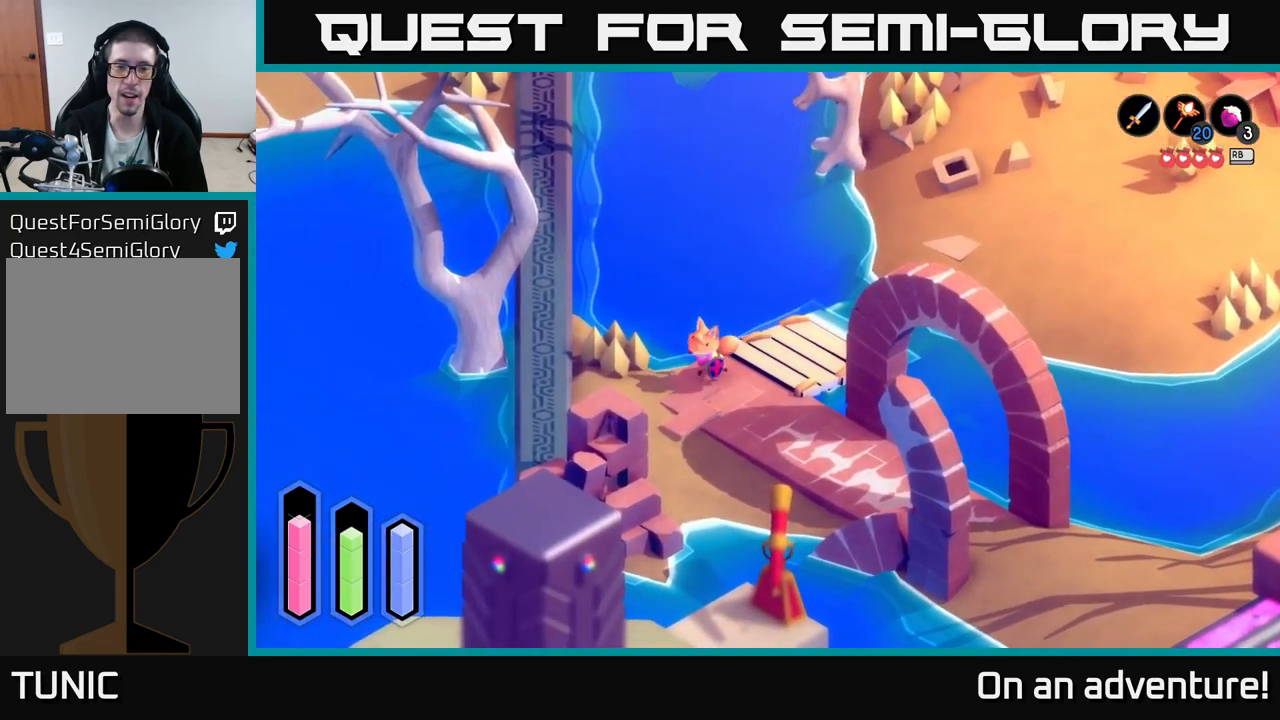
{"buttons": ["A"], "left_stick": "right", "right_stick": "center", "events": [[67, "left_stick", "down-right"], [434, "left_stick", "right"]]}
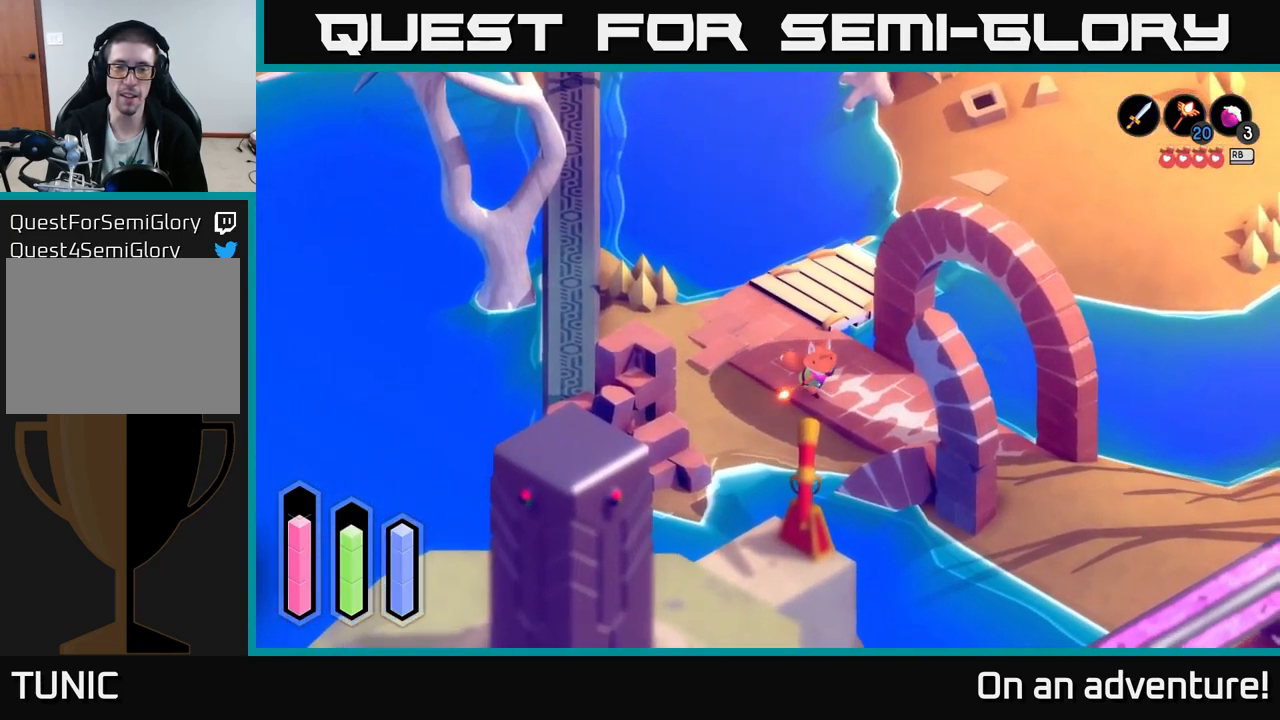
{"buttons": ["A"], "left_stick": "down-right", "right_stick": "center", "events": [[200, "left_stick", "down-right"]]}
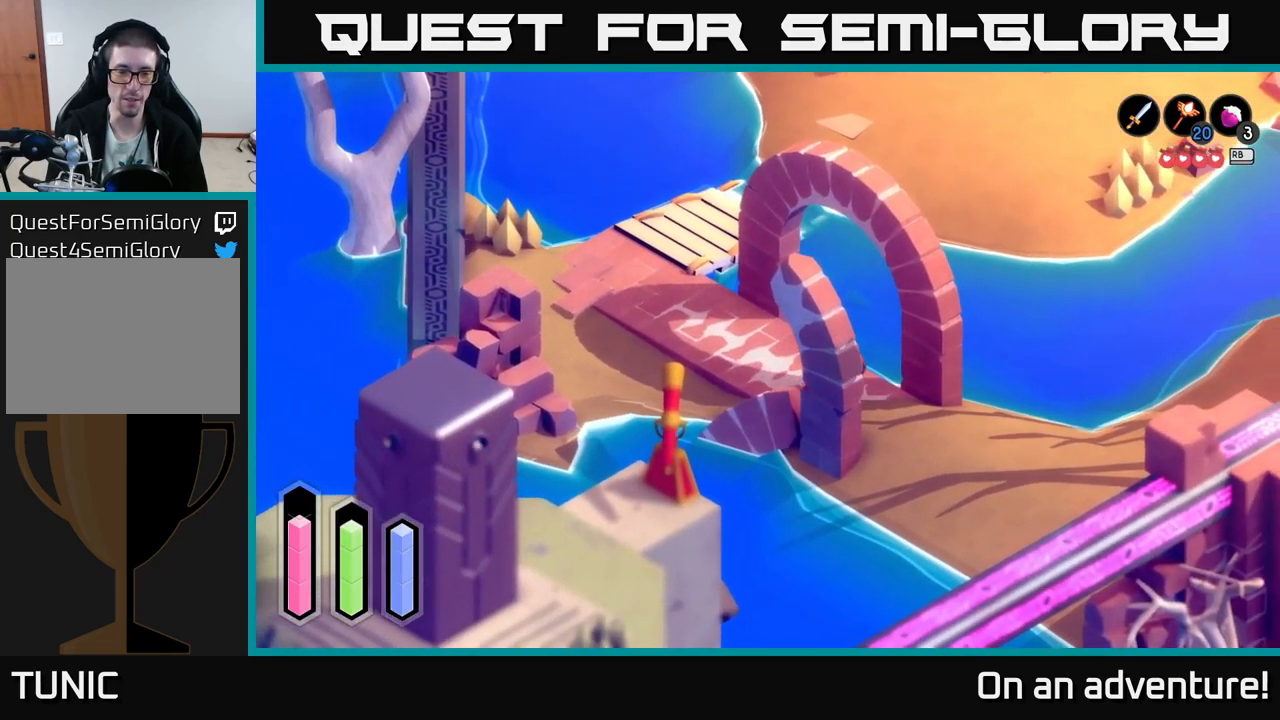
{"buttons": ["A"], "left_stick": "down-right", "right_stick": "center", "events": []}
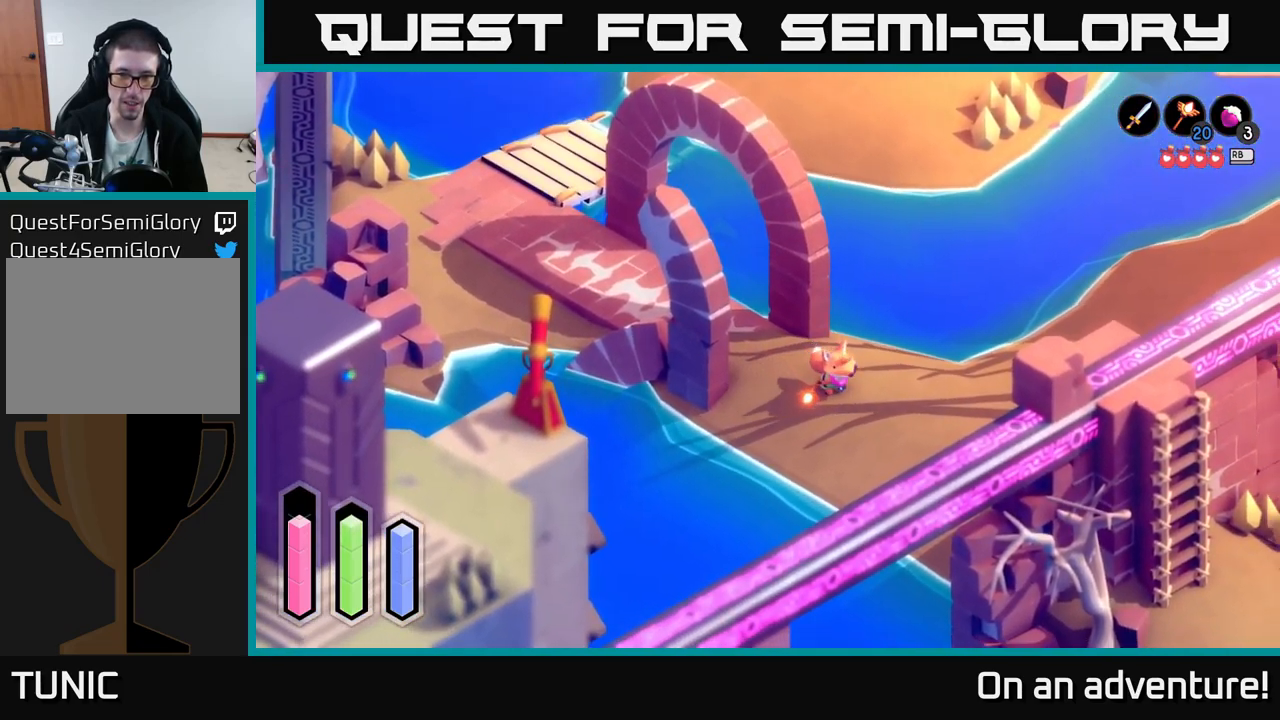
{"buttons": ["A"], "left_stick": "right", "right_stick": "center", "events": [[434, "left_stick", "right"]]}
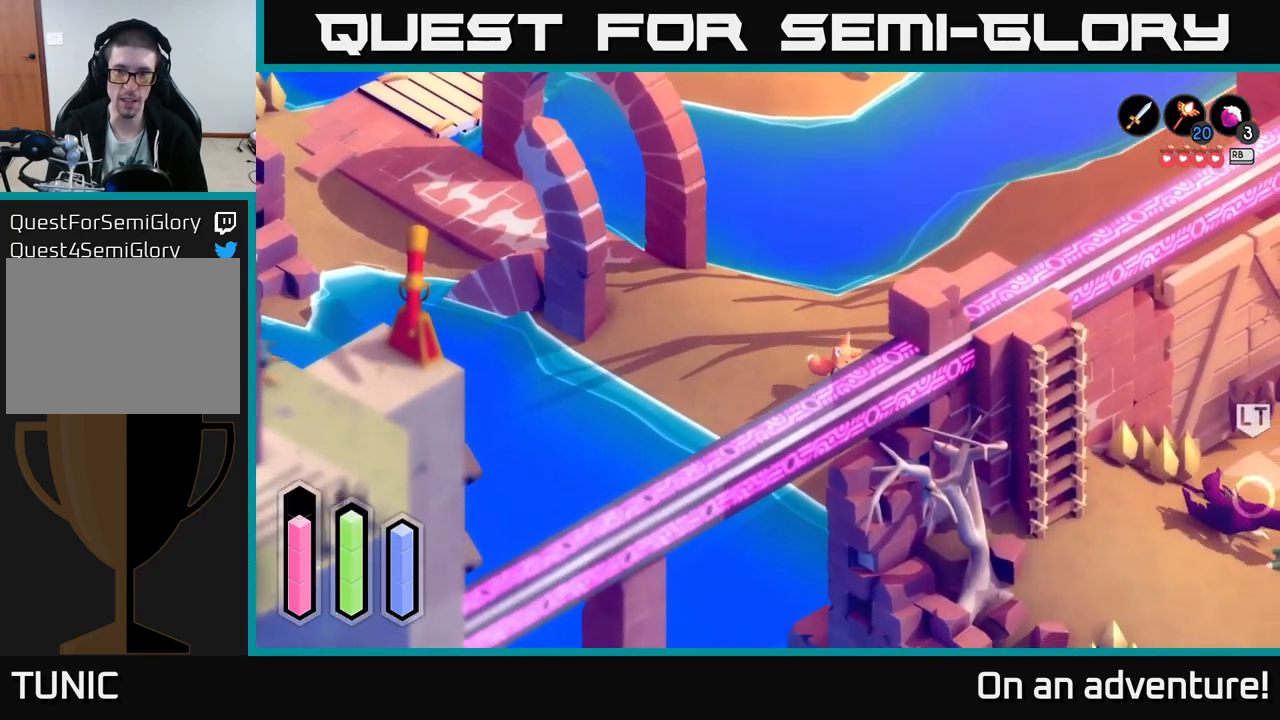
{"buttons": ["A"], "left_stick": "center", "right_stick": "center", "events": [[334, "left_stick", "center"]]}
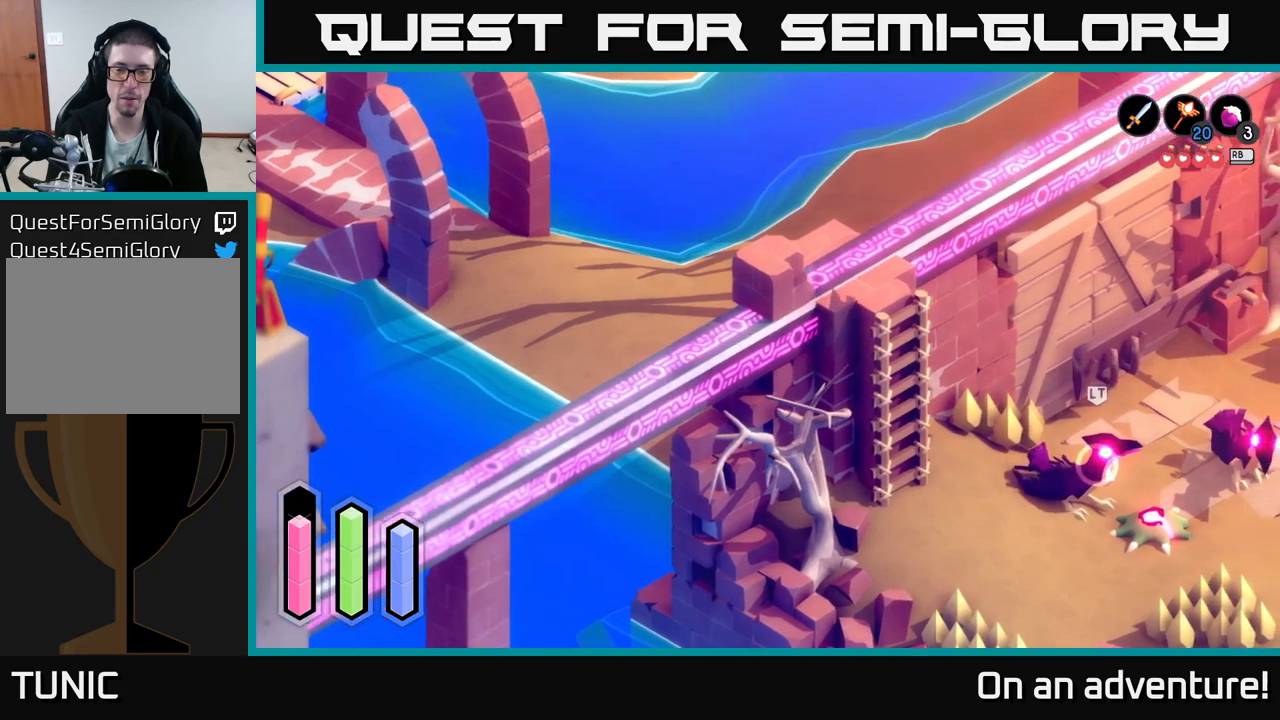
{"buttons": ["A"], "left_stick": "down-left", "right_stick": "center", "events": [[50, "left_stick", "down-left"]]}
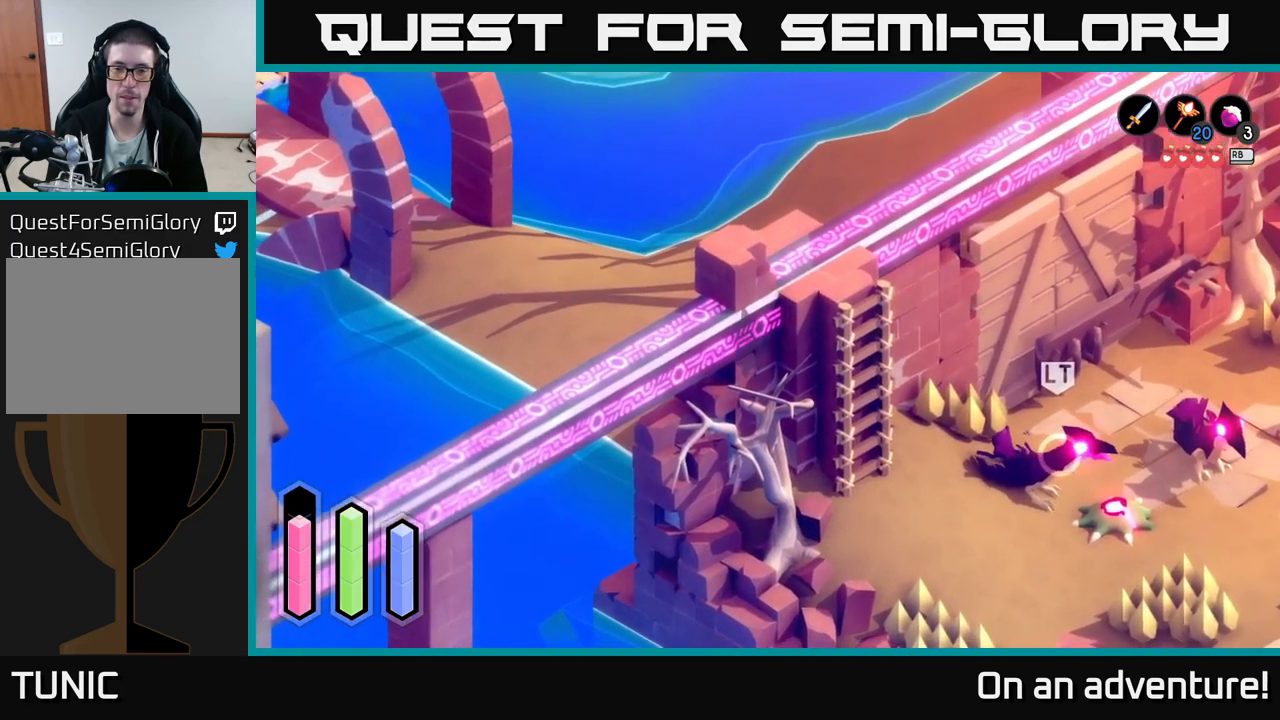
{"buttons": ["A"], "left_stick": "down", "right_stick": "center", "events": [[450, "left_stick", "down"]]}
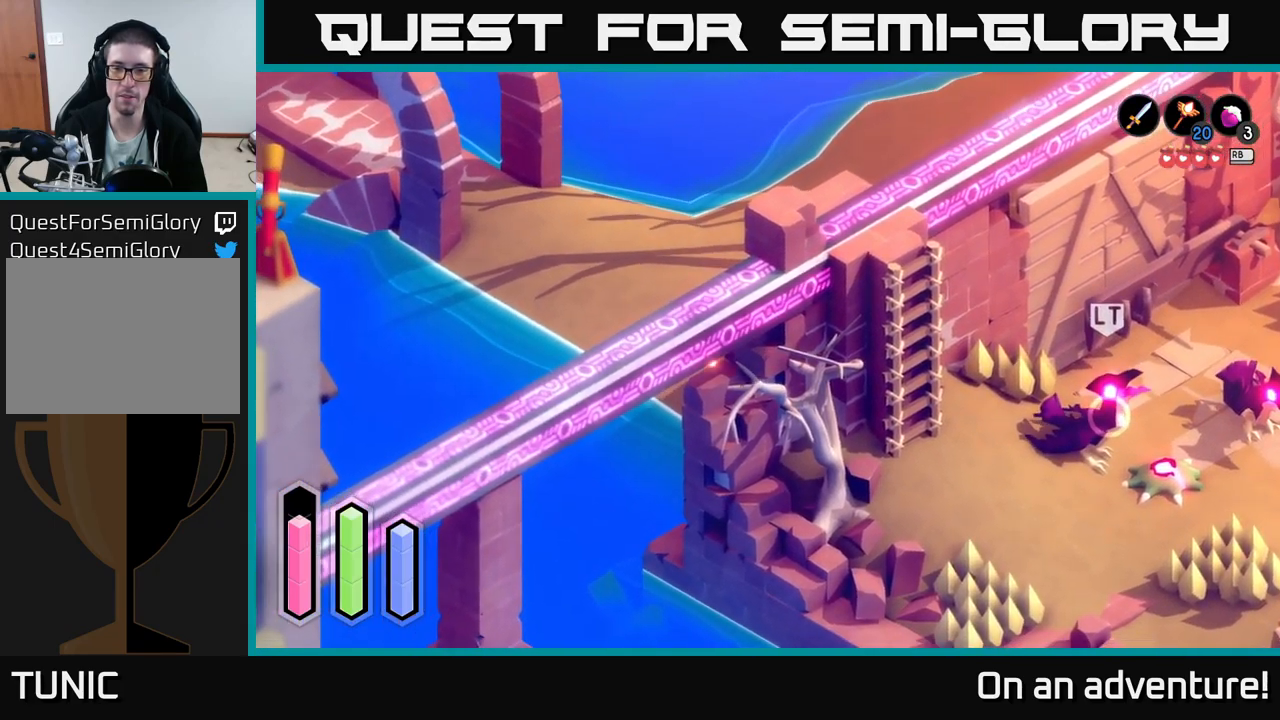
{"buttons": ["A"], "left_stick": "down-right", "right_stick": "center", "events": [[50, "left_stick", "down-right"]]}